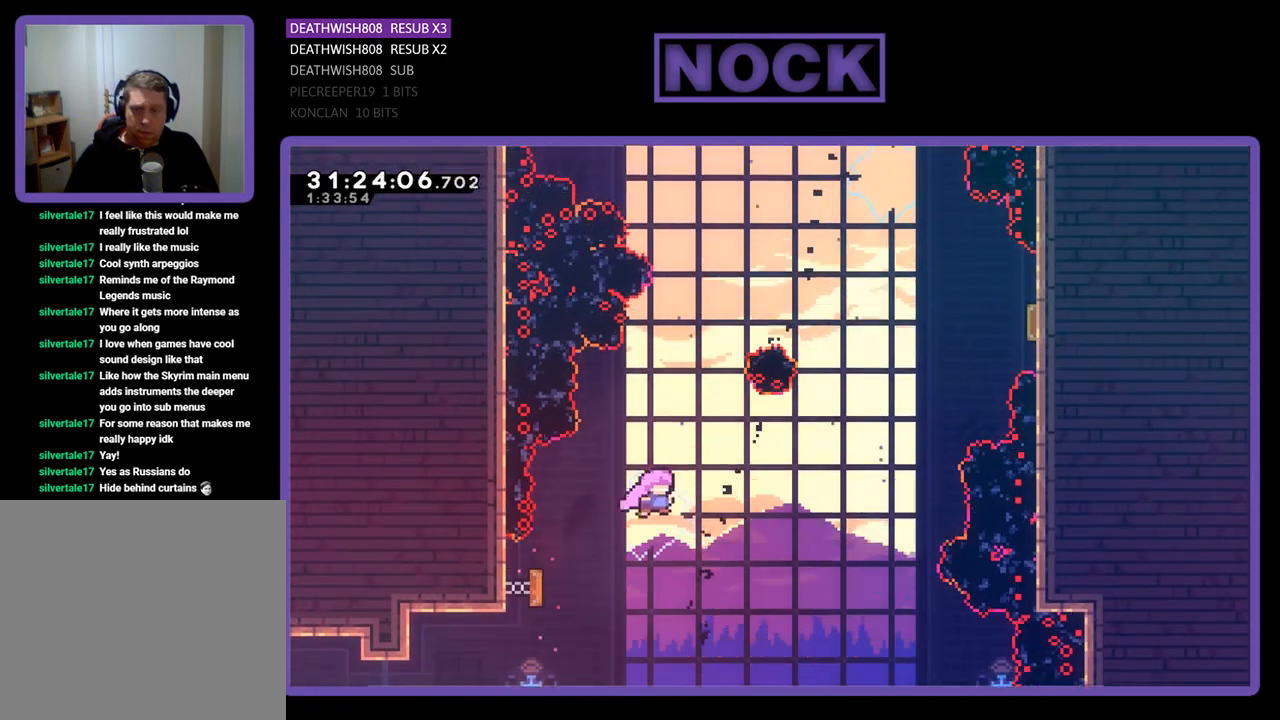
Gameplay with a controller (PlayStation layout); each line is a JSON object with the inputs held at the frame after it. "events" lists button and stick changes between this image and that frame as [ms after this image, input, new state], when the widget could be followed in between. Not read: right_stick.
{"buttons": ["CIRCLE", "R2", "DPAD_UP"], "left_stick": "center", "events": [[33, "DPAD_RIGHT", "down"], [367, "DPAD_UP", "down"], [433, "CIRCLE", "down"], [500, "DPAD_RIGHT", "up"]]}
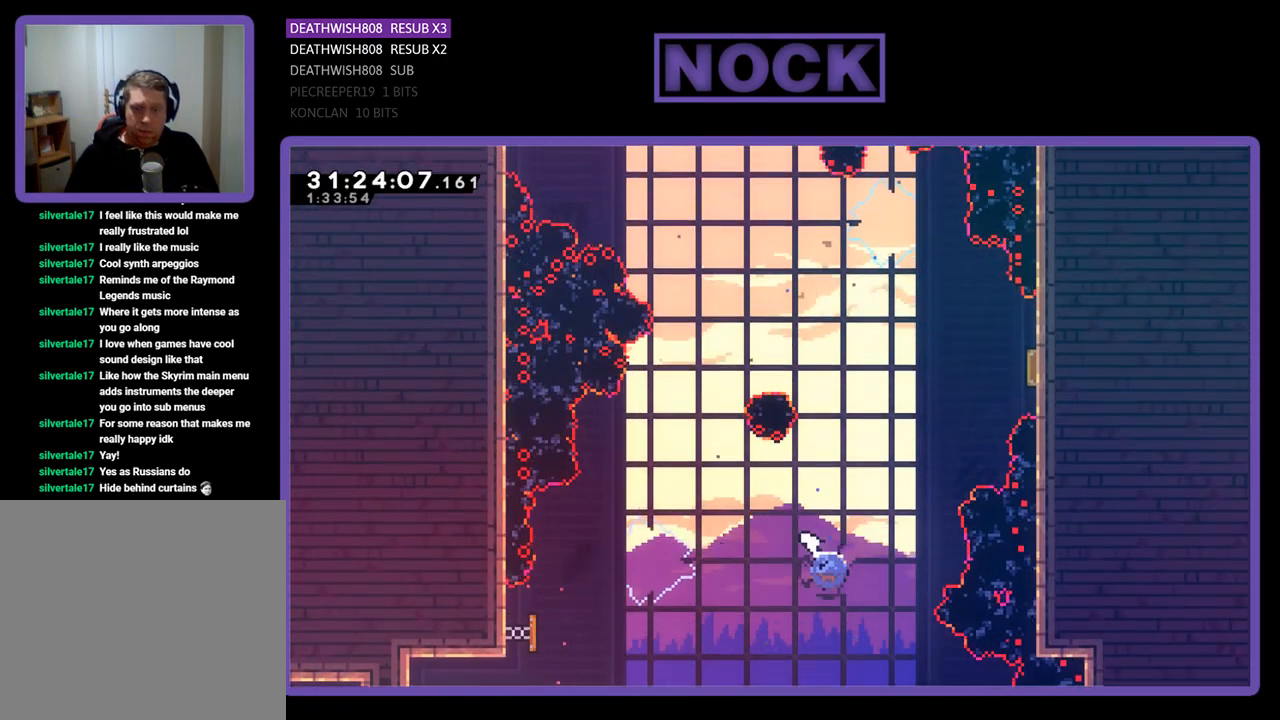
{"buttons": ["R2", "DPAD_RIGHT"], "left_stick": "center", "events": [[300, "CIRCLE", "up"], [400, "DPAD_RIGHT", "down"], [433, "DPAD_UP", "up"]]}
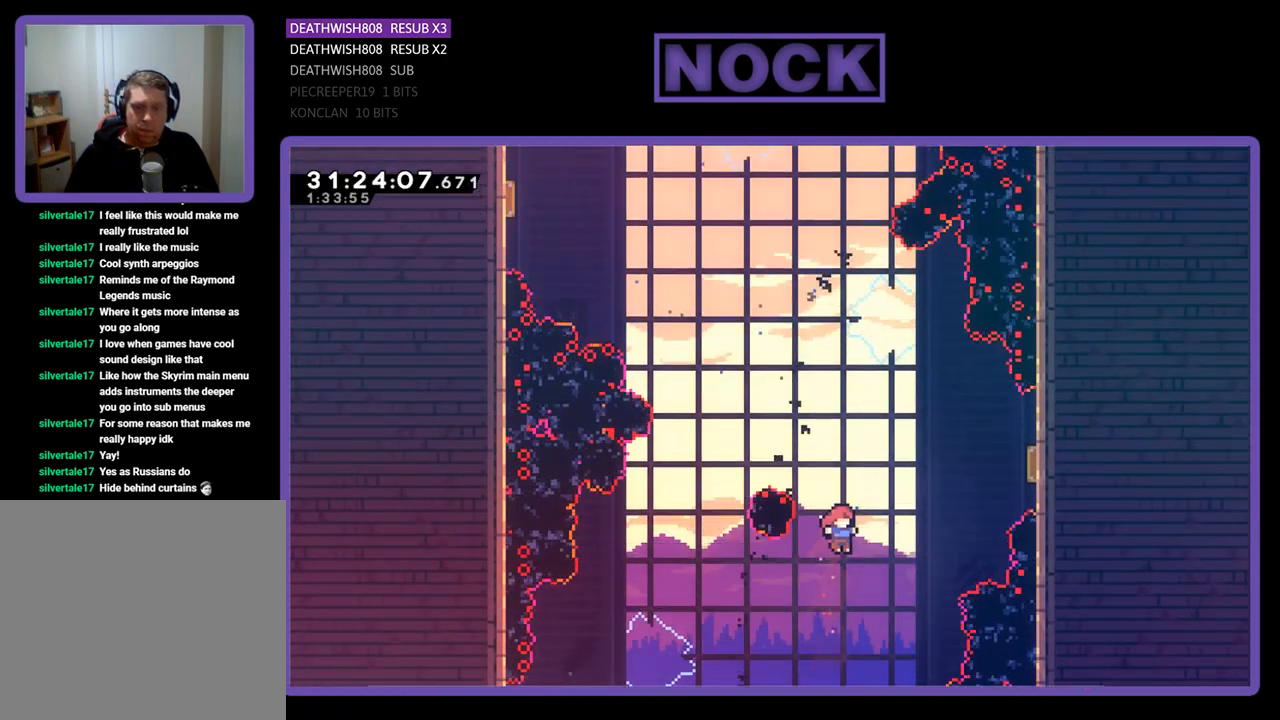
{"buttons": ["R2", "DPAD_UP", "DPAD_RIGHT"], "left_stick": "center", "events": [[67, "CIRCLE", "down"], [133, "DPAD_UP", "down"], [367, "CIRCLE", "up"]]}
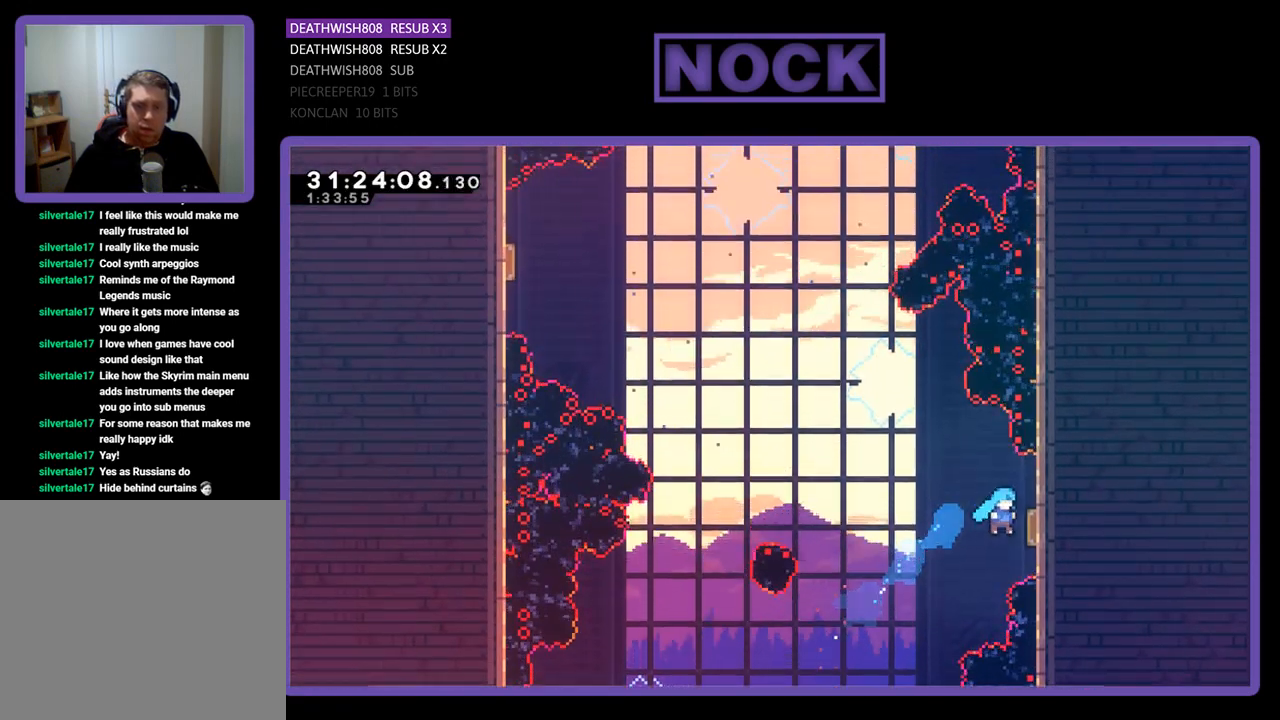
{"buttons": ["R2", "DPAD_UP", "DPAD_LEFT"], "left_stick": "center", "events": [[67, "DPAD_UP", "up"], [267, "DPAD_RIGHT", "up"], [400, "DPAD_LEFT", "down"], [500, "DPAD_UP", "down"]]}
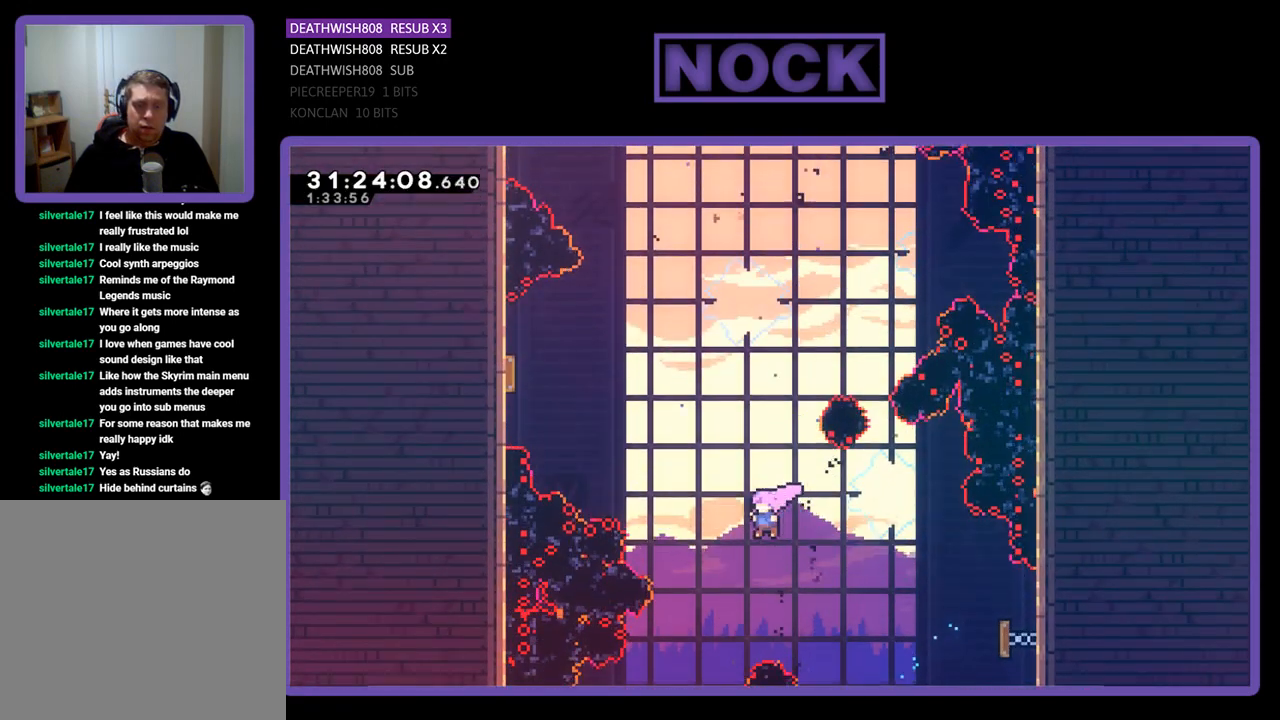
{"buttons": ["R2", "DPAD_UP", "DPAD_LEFT"], "left_stick": "center", "events": [[67, "CIRCLE", "down"], [333, "CIRCLE", "up"]]}
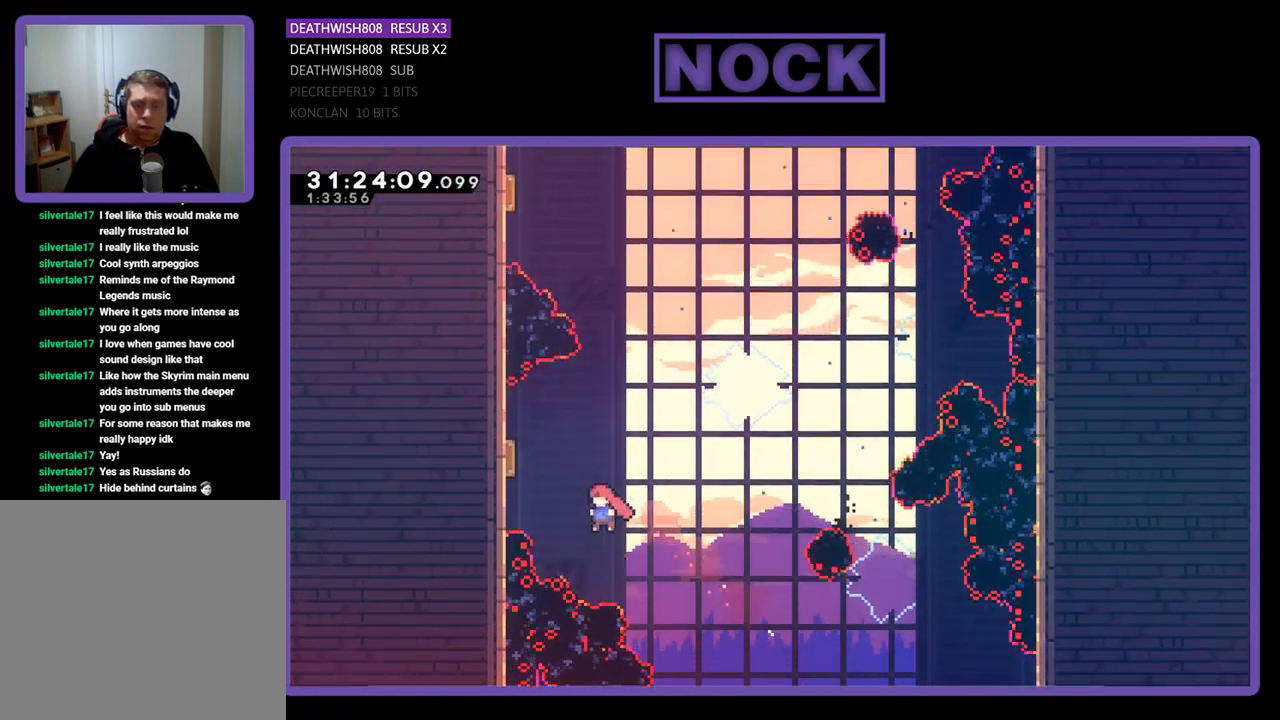
{"buttons": ["R2", "DPAD_LEFT"], "left_stick": "center", "events": [[133, "CIRCLE", "down"], [300, "CIRCLE", "up"], [367, "DPAD_UP", "up"]]}
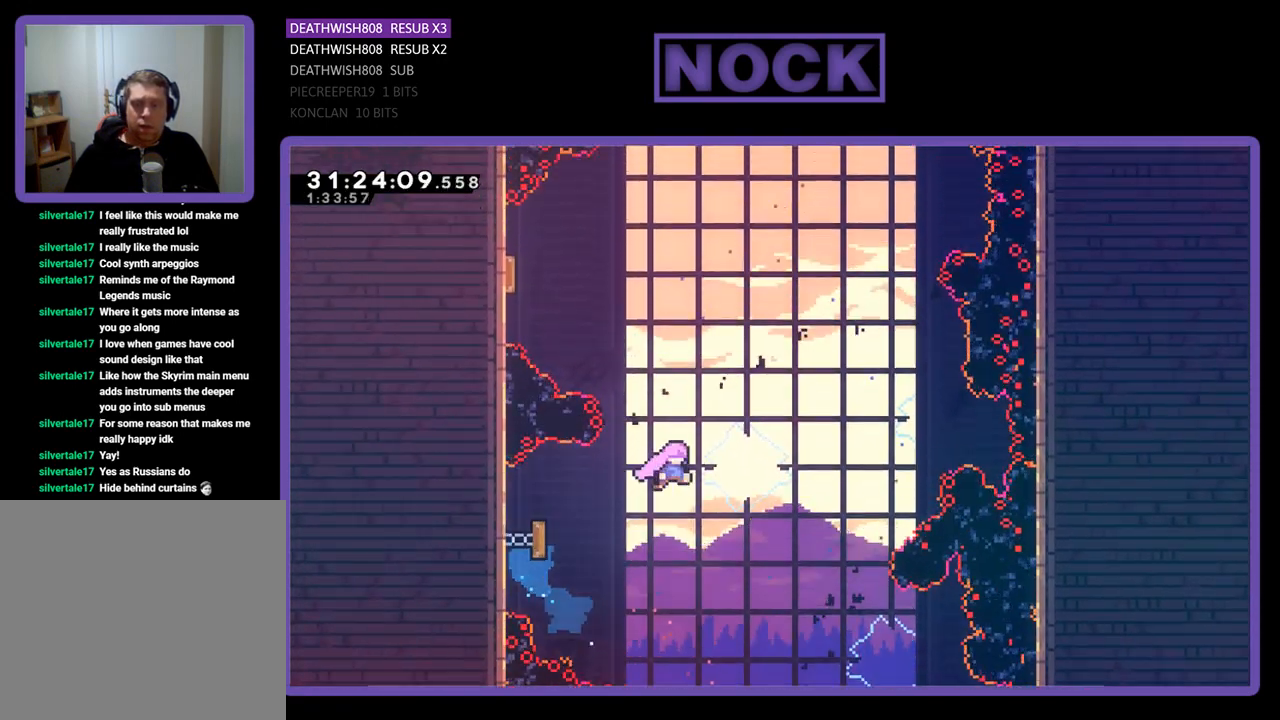
{"buttons": ["CIRCLE", "R2", "DPAD_UP"], "left_stick": "center", "events": [[33, "DPAD_LEFT", "up"], [167, "DPAD_RIGHT", "down"], [200, "DPAD_UP", "down"], [267, "DPAD_RIGHT", "up"], [300, "CIRCLE", "down"]]}
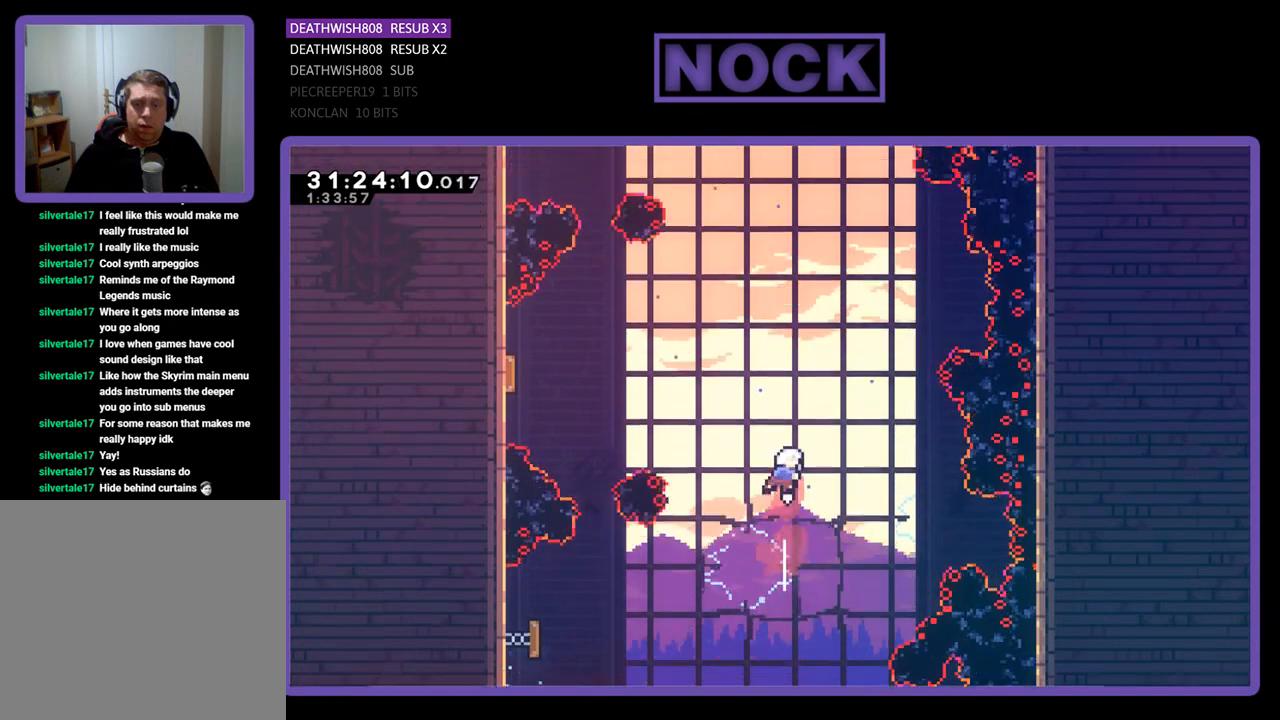
{"buttons": ["R2"], "left_stick": "center", "events": [[100, "CIRCLE", "up"], [167, "CIRCLE", "down"], [400, "CIRCLE", "up"], [400, "DPAD_LEFT", "down"], [467, "DPAD_LEFT", "up"], [467, "DPAD_UP", "up"]]}
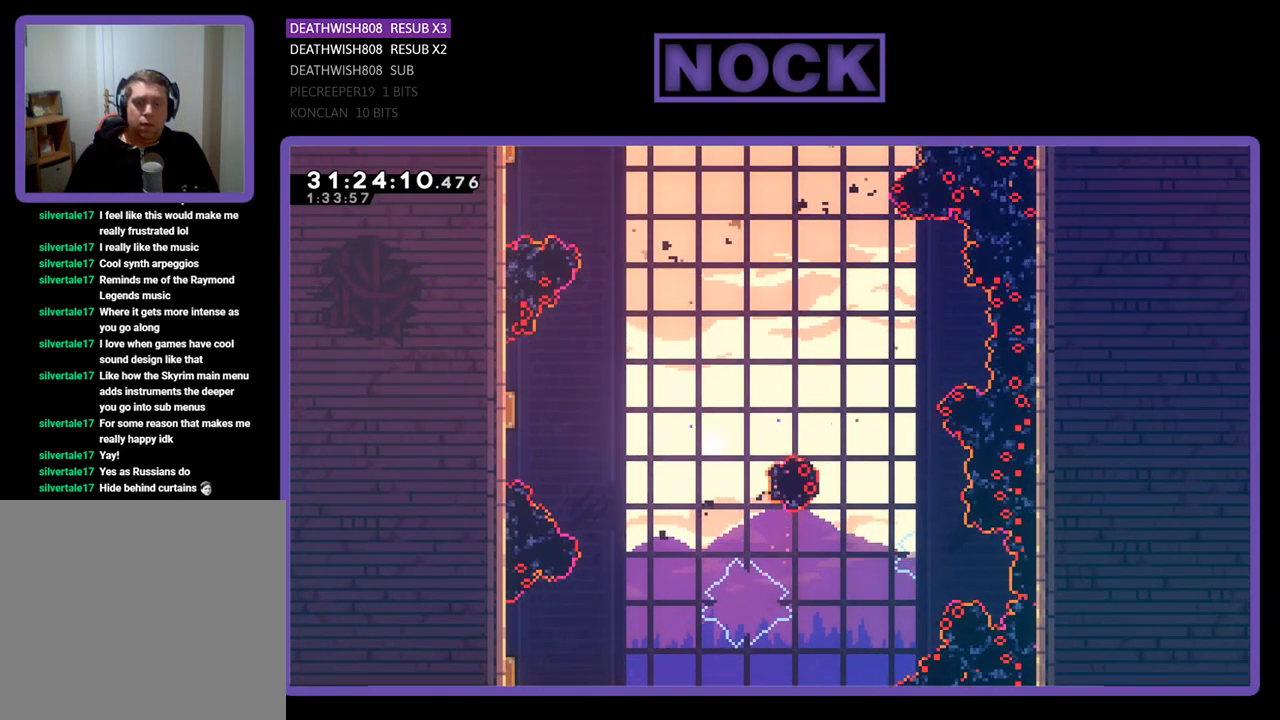
{"buttons": [], "left_stick": "center", "events": [[33, "R2", "up"]]}
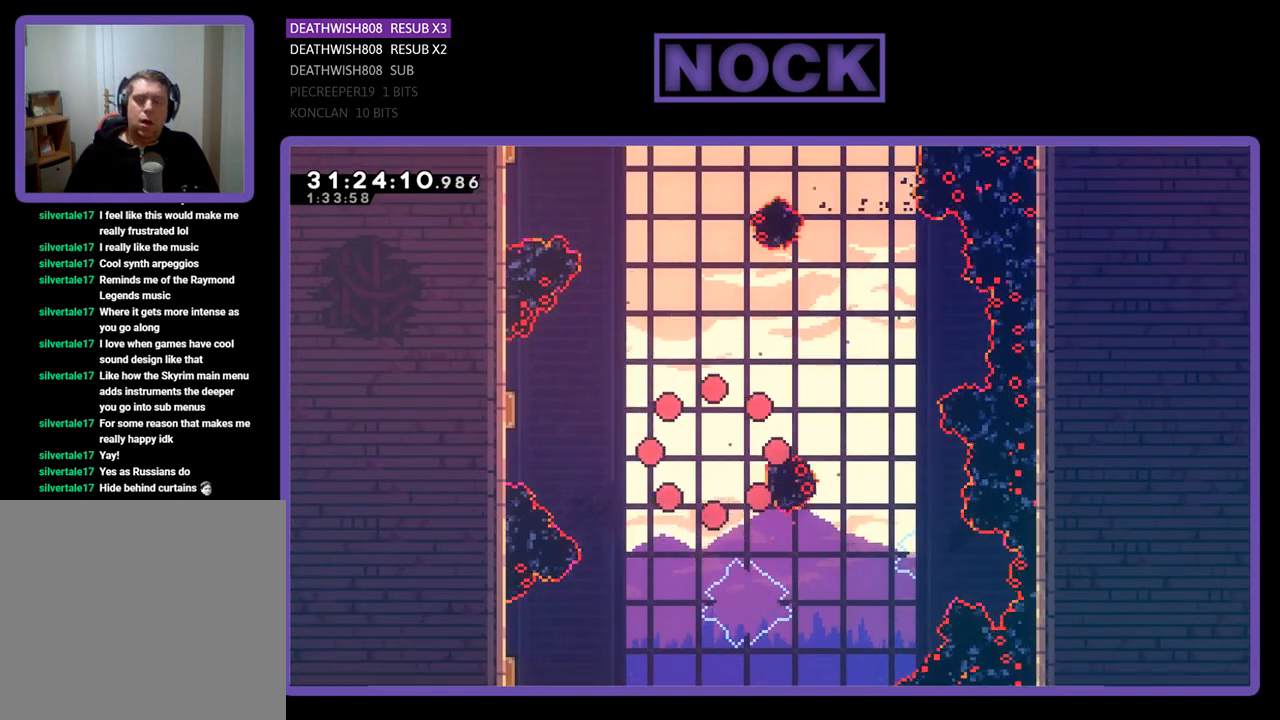
{"buttons": ["R2"], "left_stick": "center", "events": [[467, "R2", "down"]]}
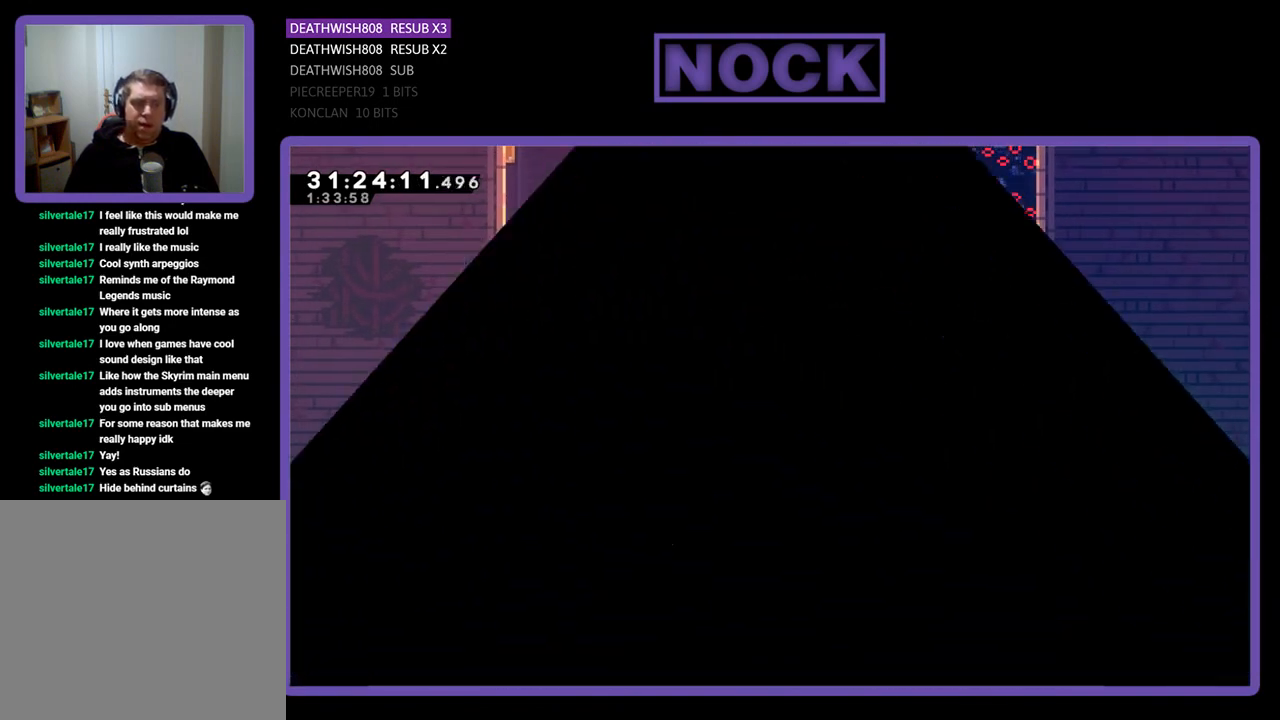
{"buttons": ["R2"], "left_stick": "center", "events": []}
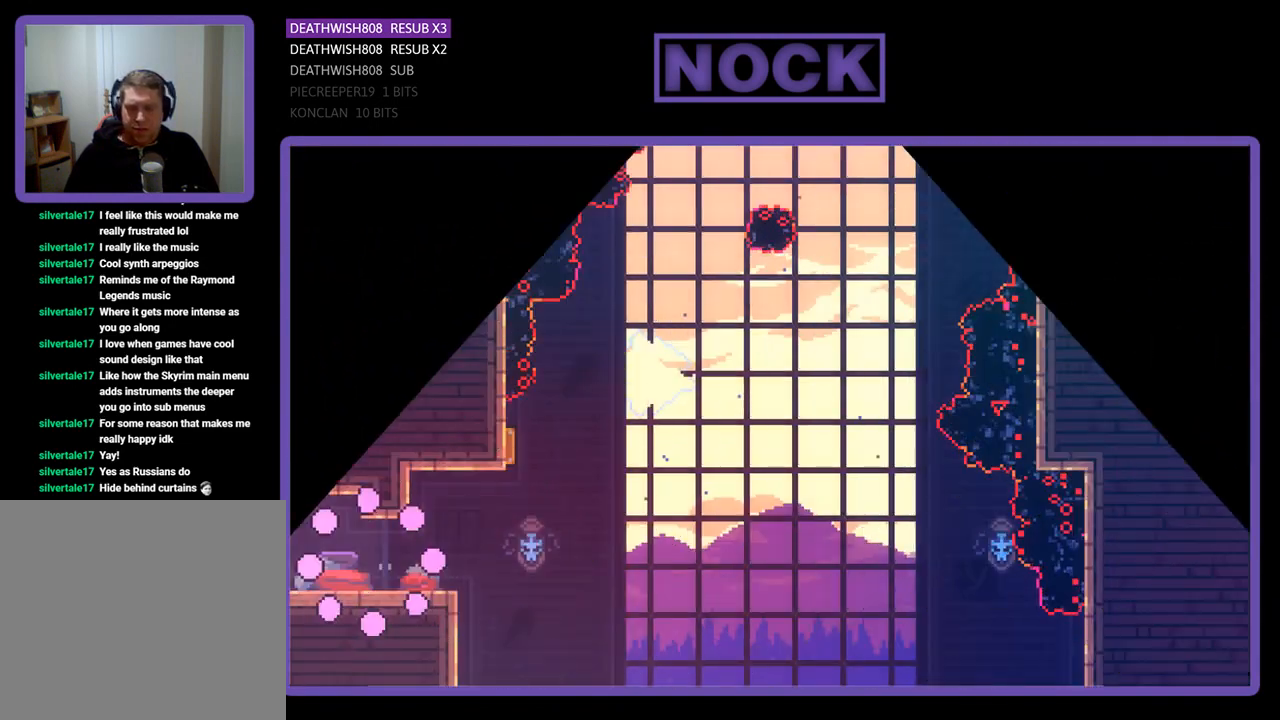
{"buttons": ["R2", "DPAD_RIGHT"], "left_stick": "center", "events": [[200, "DPAD_RIGHT", "down"]]}
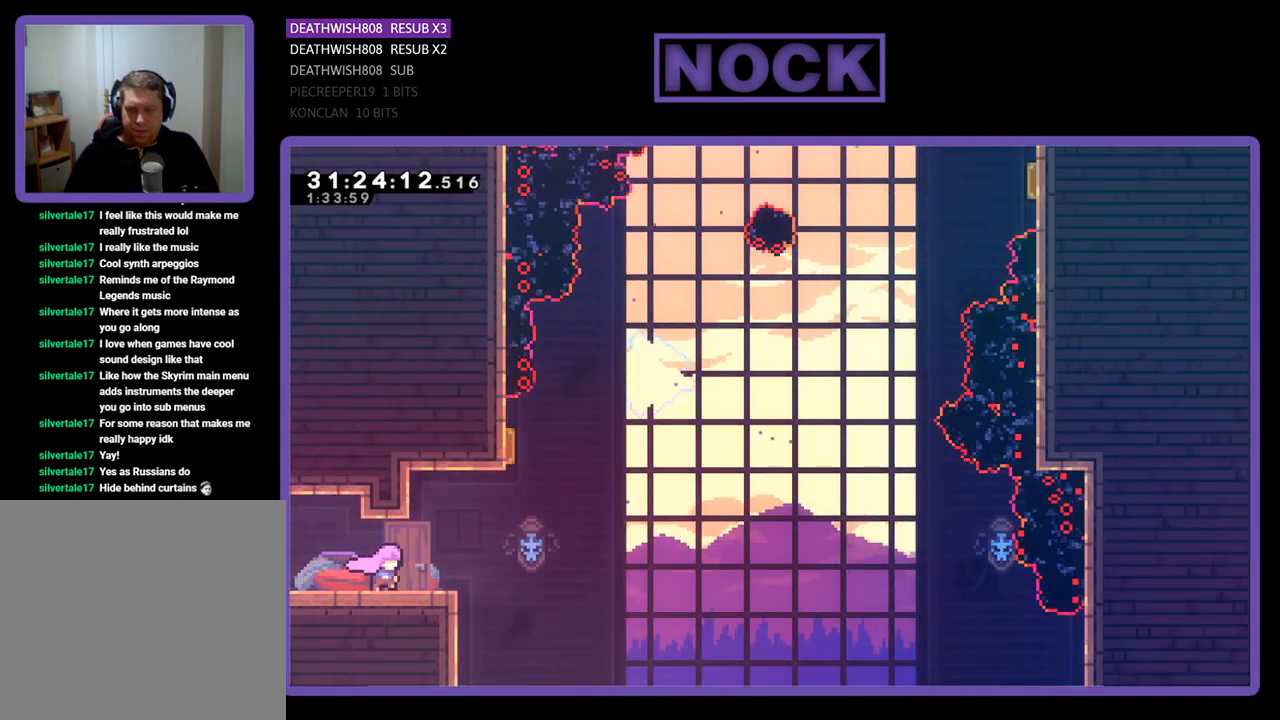
{"buttons": ["R2", "DPAD_RIGHT"], "left_stick": "center", "events": [[200, "CROSS", "down"], [467, "CROSS", "up"]]}
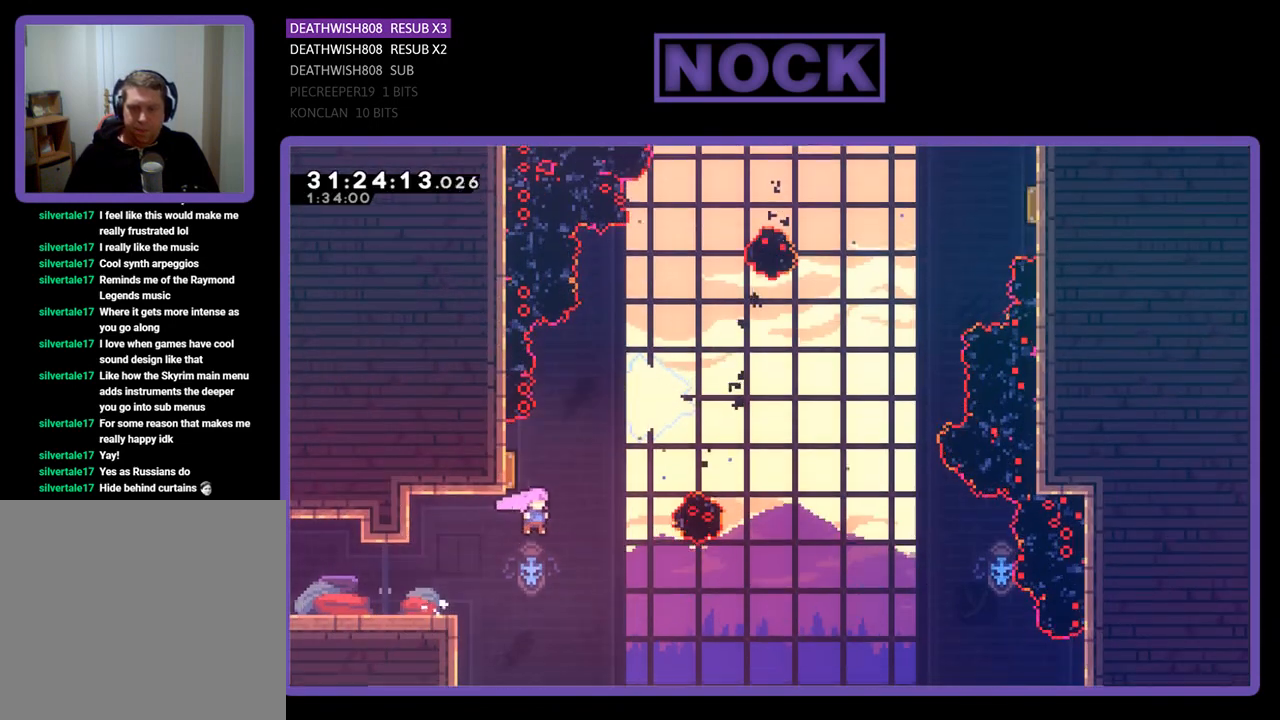
{"buttons": ["R2"], "left_stick": "center", "events": [[67, "DPAD_RIGHT", "up"], [167, "CIRCLE", "down"], [167, "DPAD_UP", "down"], [267, "DPAD_LEFT", "down"], [333, "CIRCLE", "up"], [367, "DPAD_LEFT", "up"], [400, "DPAD_UP", "up"]]}
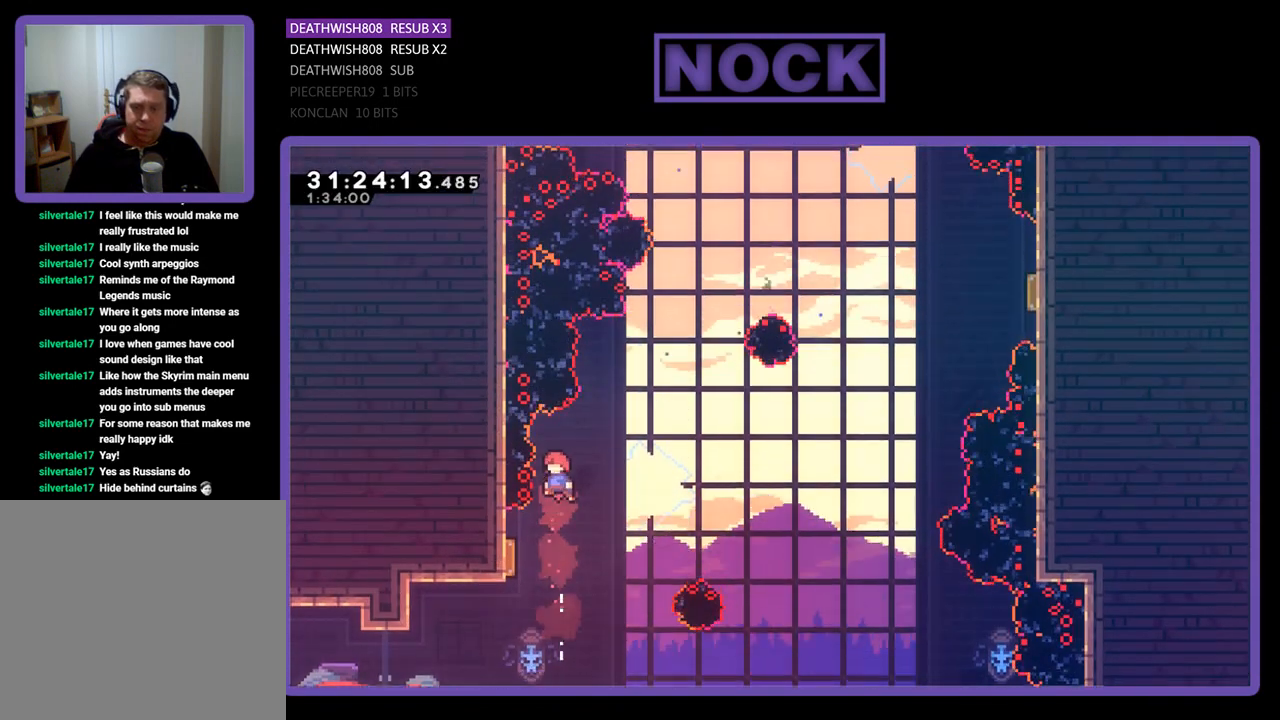
{"buttons": ["R2", "DPAD_LEFT"], "left_stick": "center", "events": [[233, "DPAD_LEFT", "down"]]}
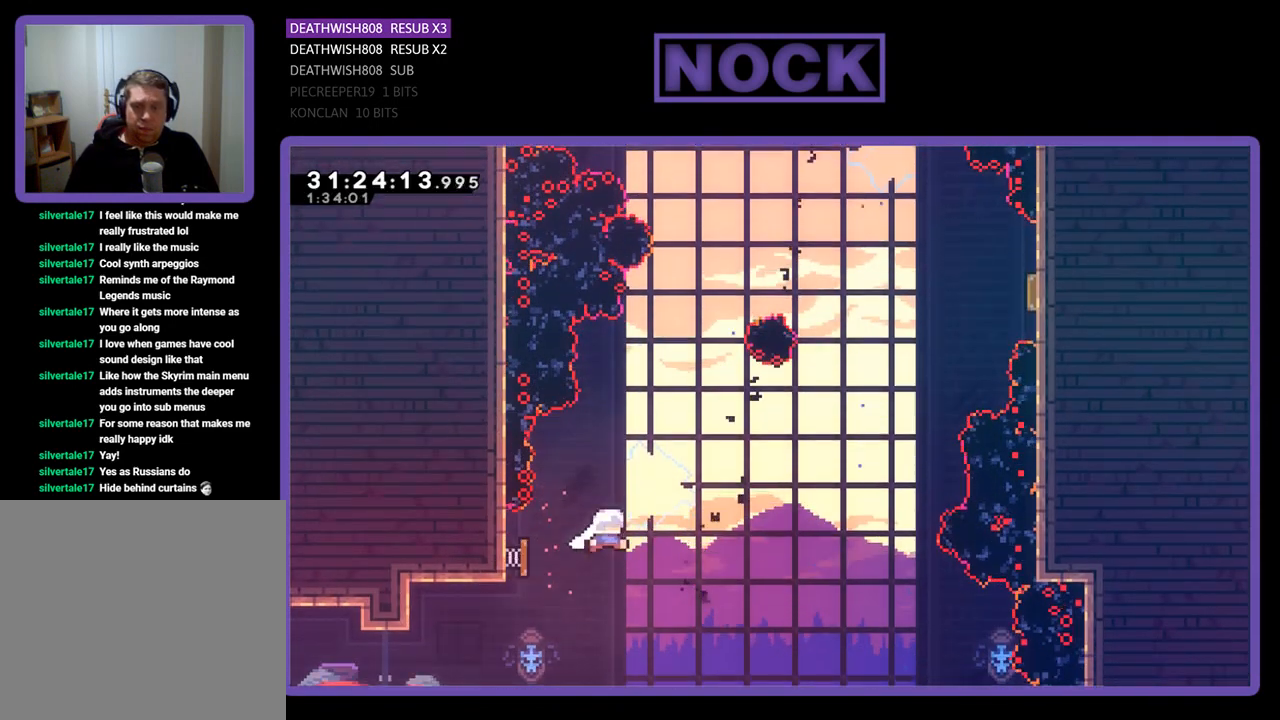
{"buttons": ["CIRCLE", "R2", "DPAD_UP", "DPAD_RIGHT"], "left_stick": "center", "events": [[100, "DPAD_UP", "down"], [133, "DPAD_LEFT", "up"], [167, "DPAD_RIGHT", "down"], [433, "CIRCLE", "down"]]}
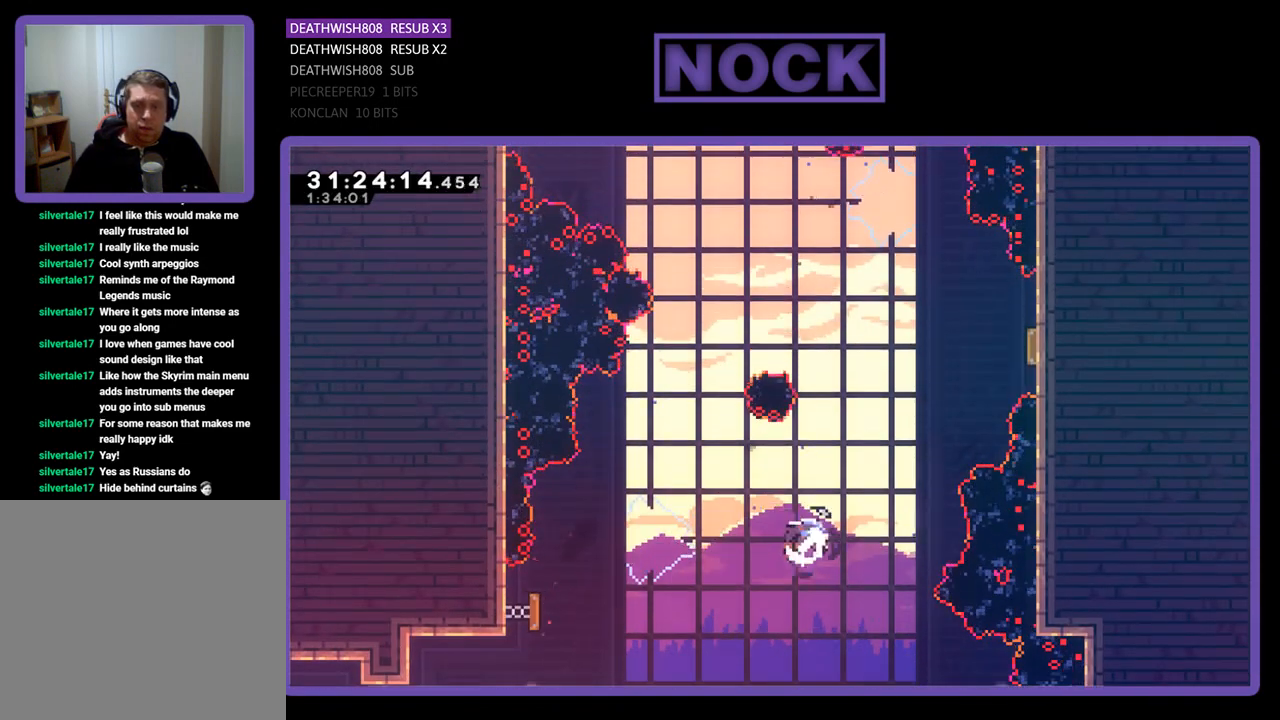
{"buttons": ["CIRCLE", "R2", "DPAD_UP", "DPAD_RIGHT"], "left_stick": "center", "events": [[33, "DPAD_RIGHT", "up"], [200, "CIRCLE", "up"], [333, "CIRCLE", "down"], [333, "DPAD_RIGHT", "down"]]}
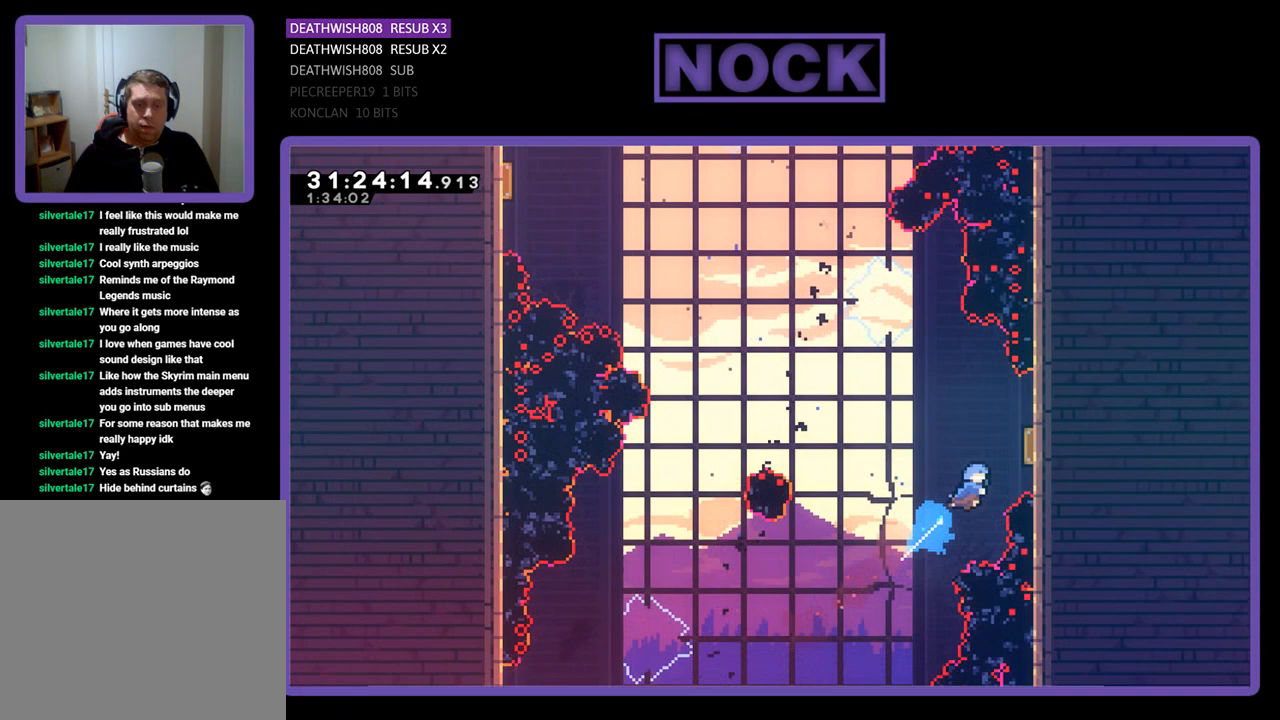
{"buttons": ["R2", "DPAD_UP", "DPAD_LEFT"], "left_stick": "center", "events": [[67, "CIRCLE", "up"], [167, "DPAD_UP", "up"], [267, "DPAD_RIGHT", "up"], [400, "DPAD_LEFT", "down"], [500, "DPAD_UP", "down"]]}
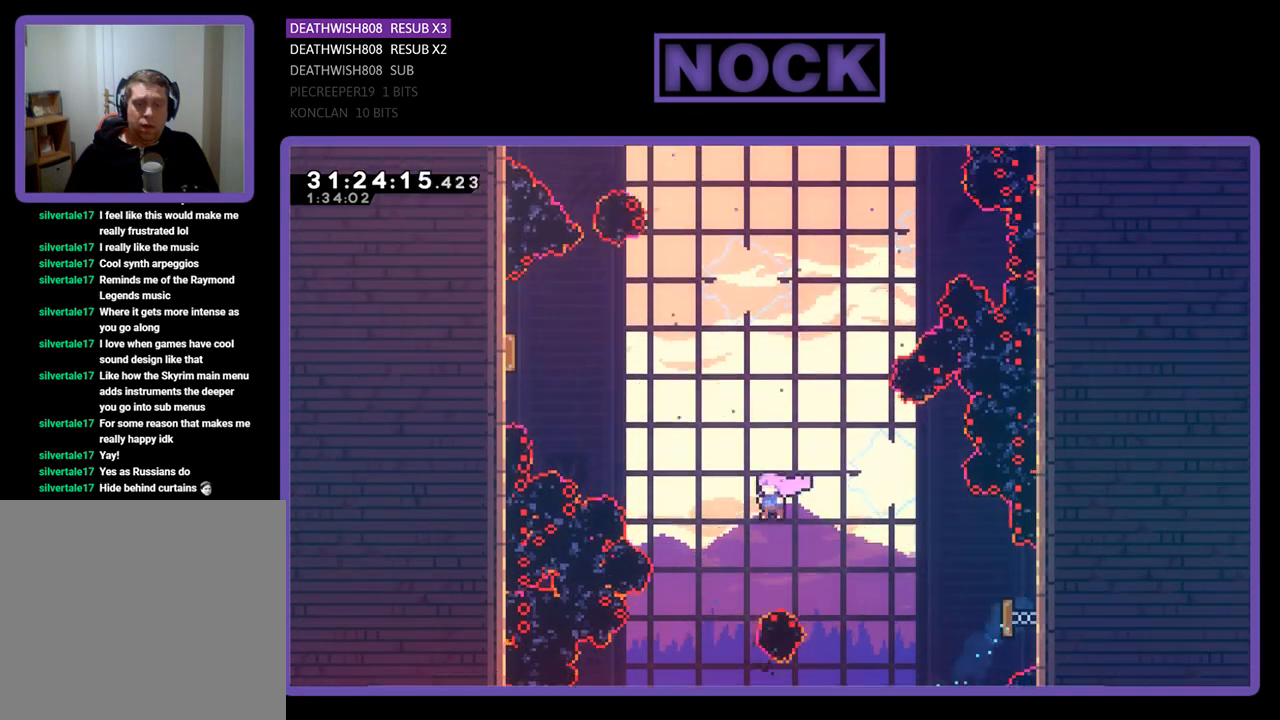
{"buttons": ["R2", "DPAD_UP", "DPAD_LEFT"], "left_stick": "center", "events": [[67, "CIRCLE", "down"], [233, "CIRCLE", "up"]]}
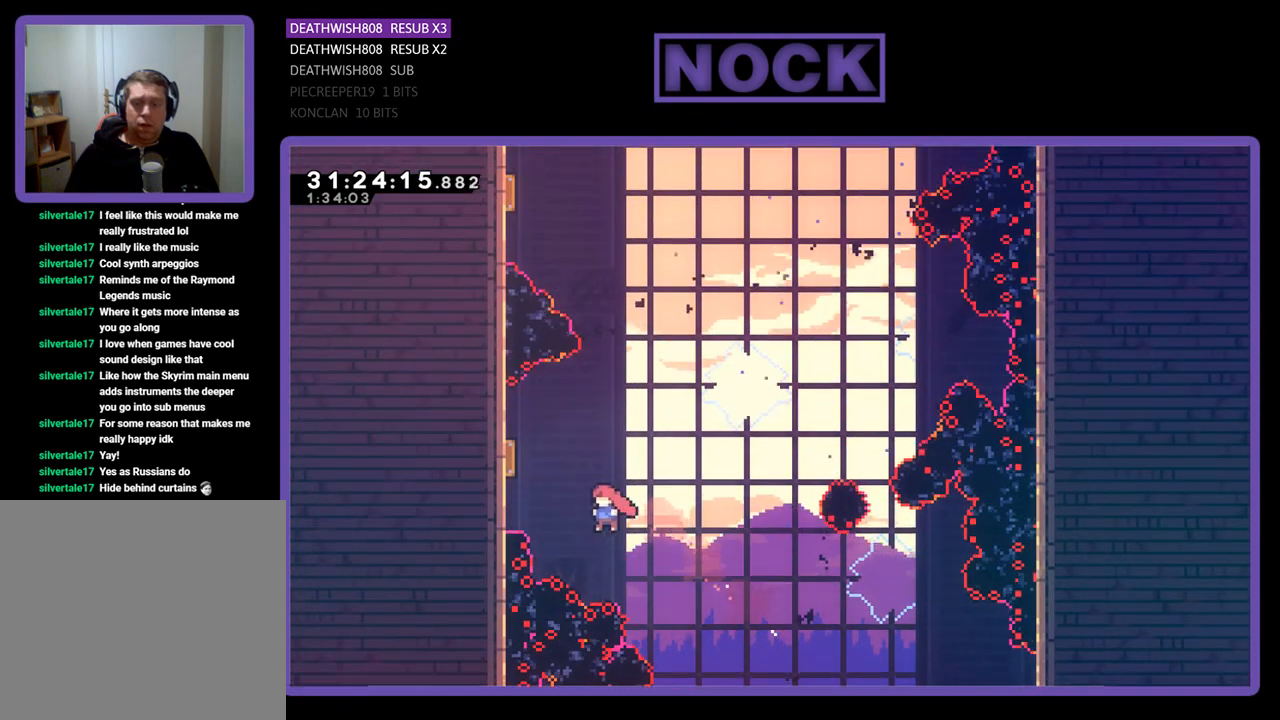
{"buttons": ["R2"], "left_stick": "center", "events": [[100, "CIRCLE", "down"], [267, "CIRCLE", "up"], [300, "DPAD_UP", "up"], [500, "DPAD_LEFT", "up"]]}
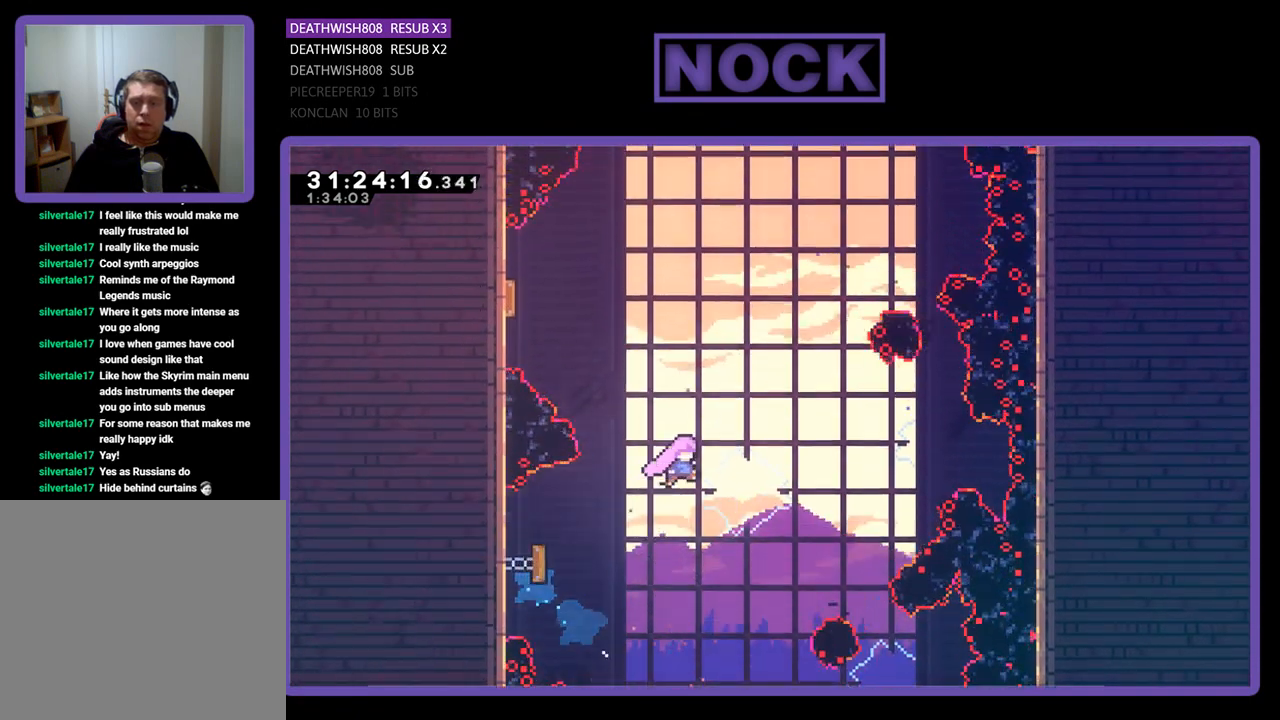
{"buttons": ["CIRCLE", "R2", "DPAD_UP"], "left_stick": "center", "events": [[100, "DPAD_RIGHT", "down"], [300, "DPAD_RIGHT", "up"], [300, "DPAD_UP", "down"], [367, "CIRCLE", "down"]]}
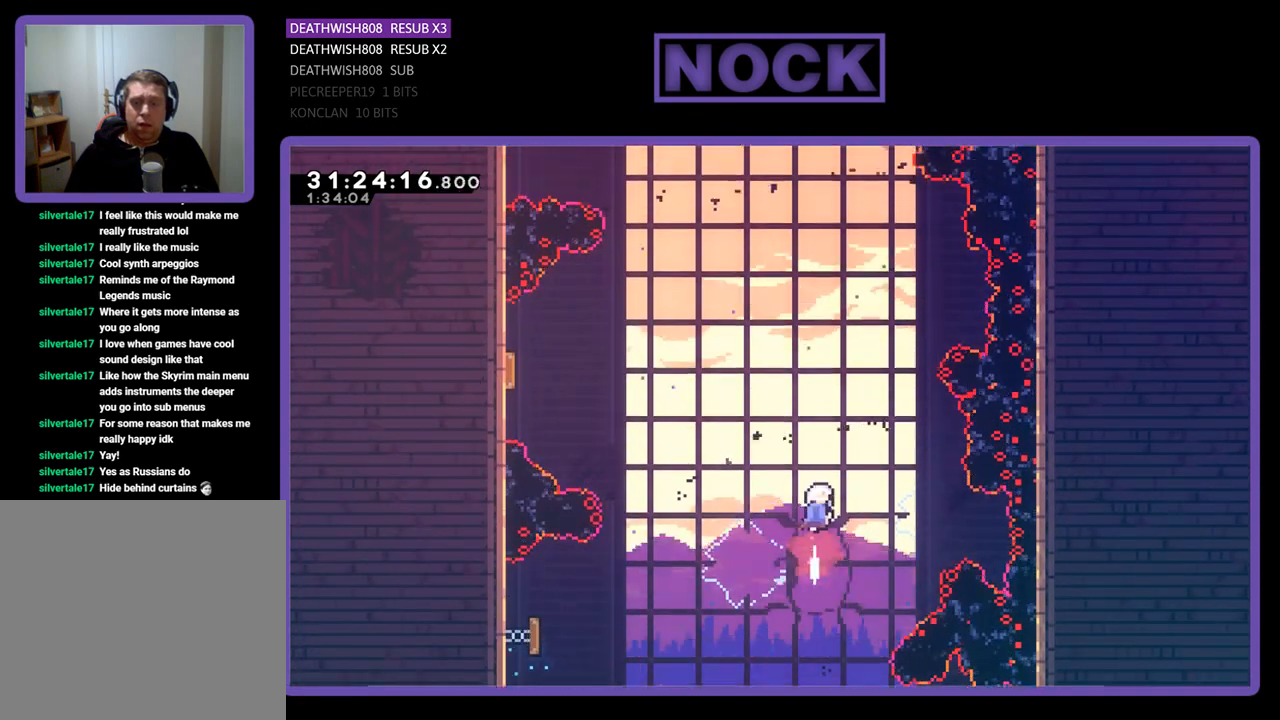
{"buttons": ["CIRCLE", "R2", "DPAD_UP", "DPAD_LEFT"], "left_stick": "center", "events": [[67, "DPAD_LEFT", "down"], [100, "CIRCLE", "up"], [233, "CIRCLE", "down"]]}
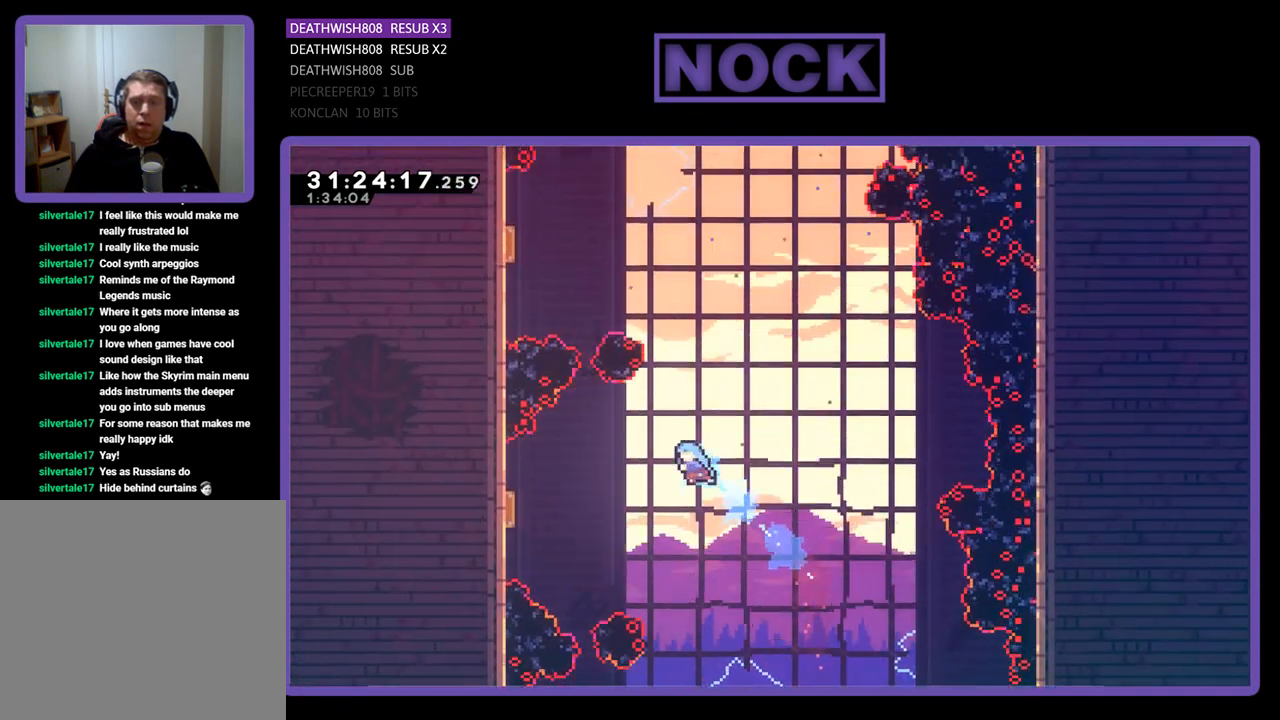
{"buttons": ["R2", "DPAD_UP", "DPAD_LEFT"], "left_stick": "center", "events": [[100, "CIRCLE", "up"]]}
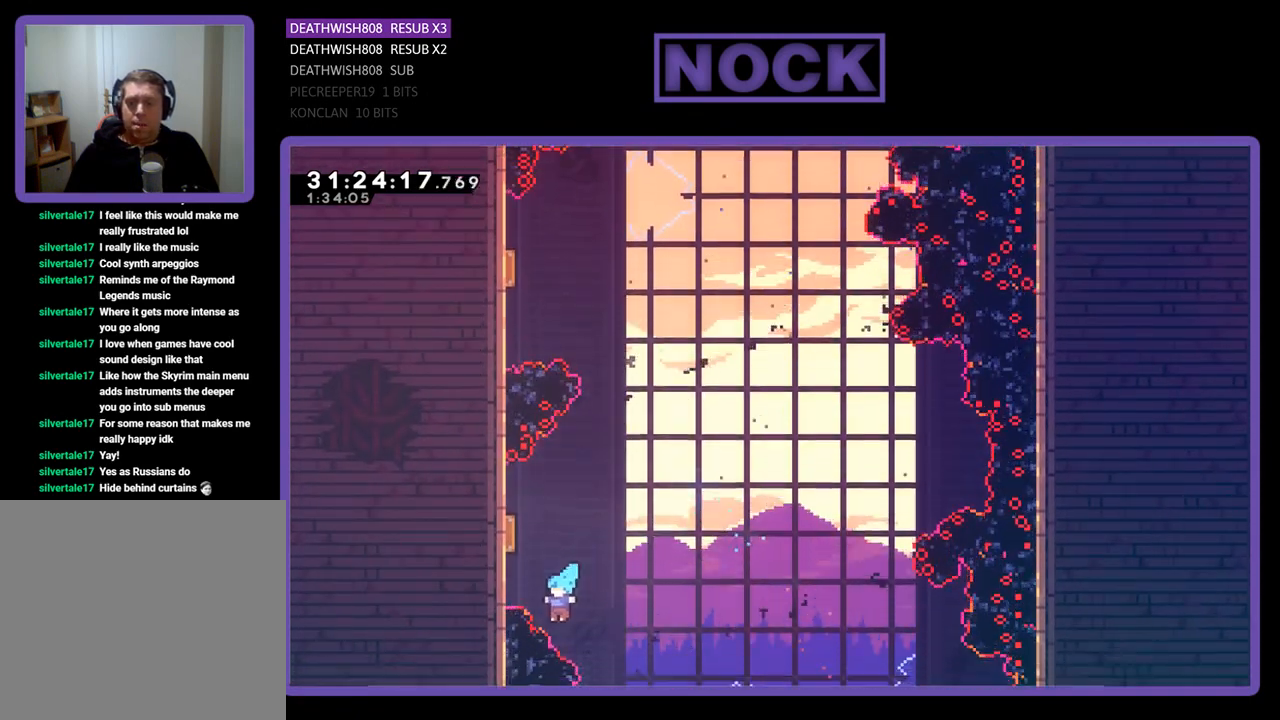
{"buttons": [], "left_stick": "center", "events": [[33, "CIRCLE", "down"], [233, "CIRCLE", "up"], [333, "DPAD_LEFT", "up"], [333, "R2", "up"], [367, "DPAD_UP", "up"]]}
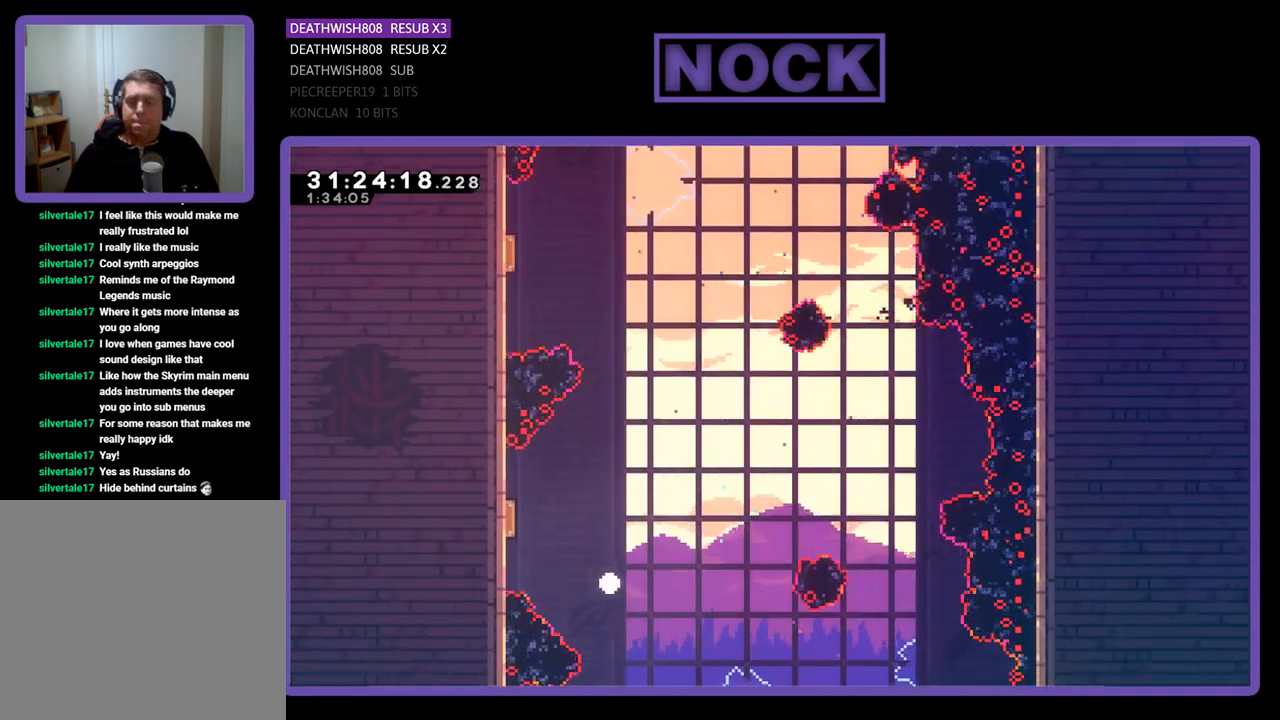
{"buttons": [], "left_stick": "center", "events": []}
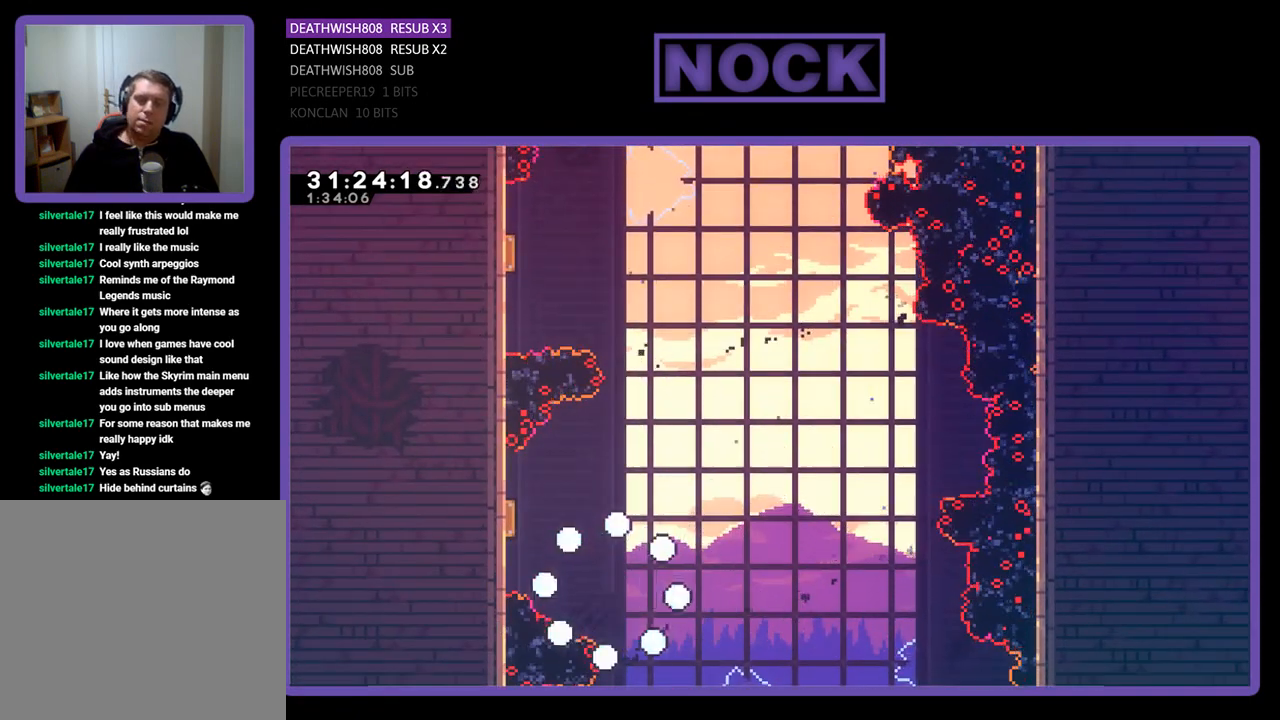
{"buttons": ["R2"], "left_stick": "center", "events": [[67, "R2", "down"]]}
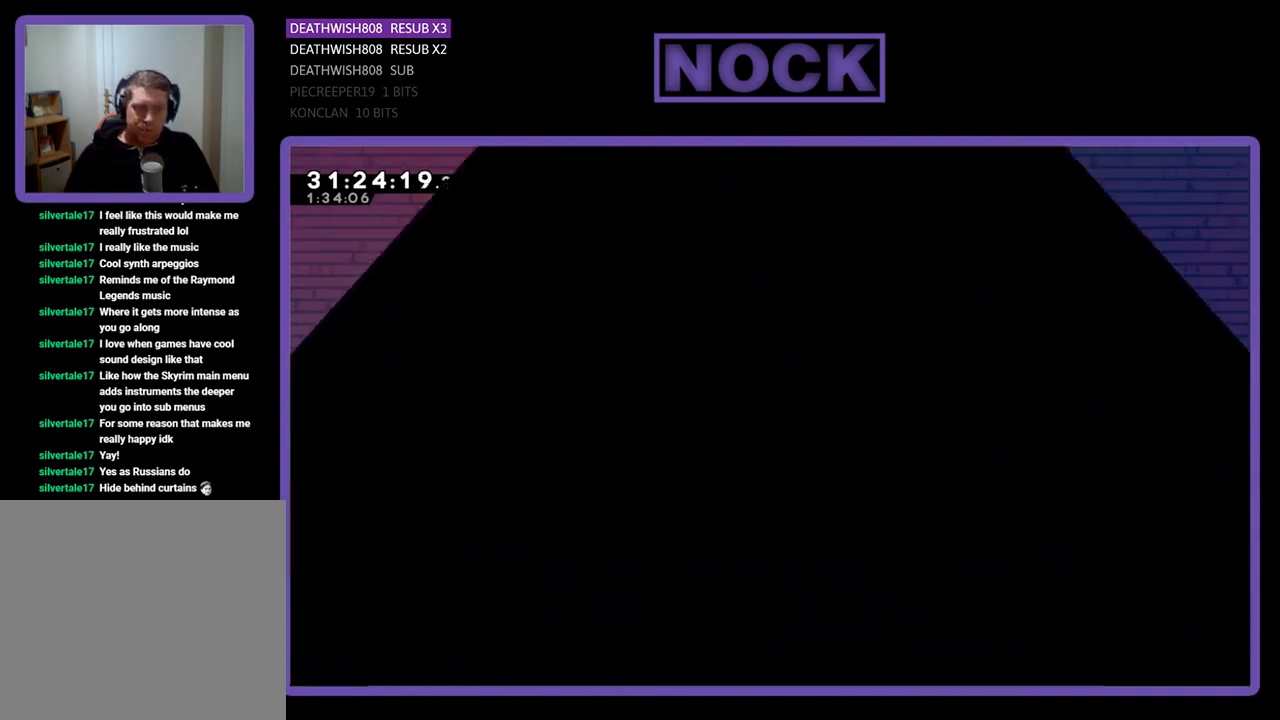
{"buttons": ["R2"], "left_stick": "center", "events": []}
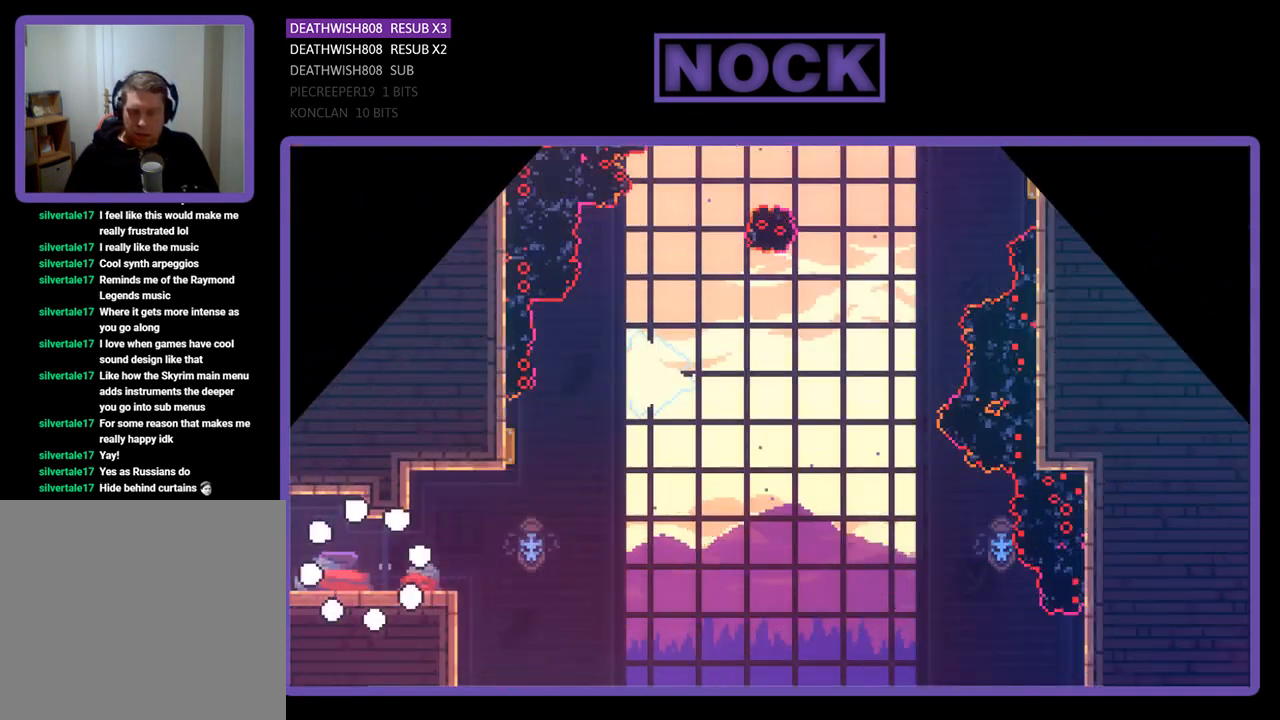
{"buttons": ["R2", "DPAD_RIGHT"], "left_stick": "center", "events": [[333, "DPAD_RIGHT", "down"]]}
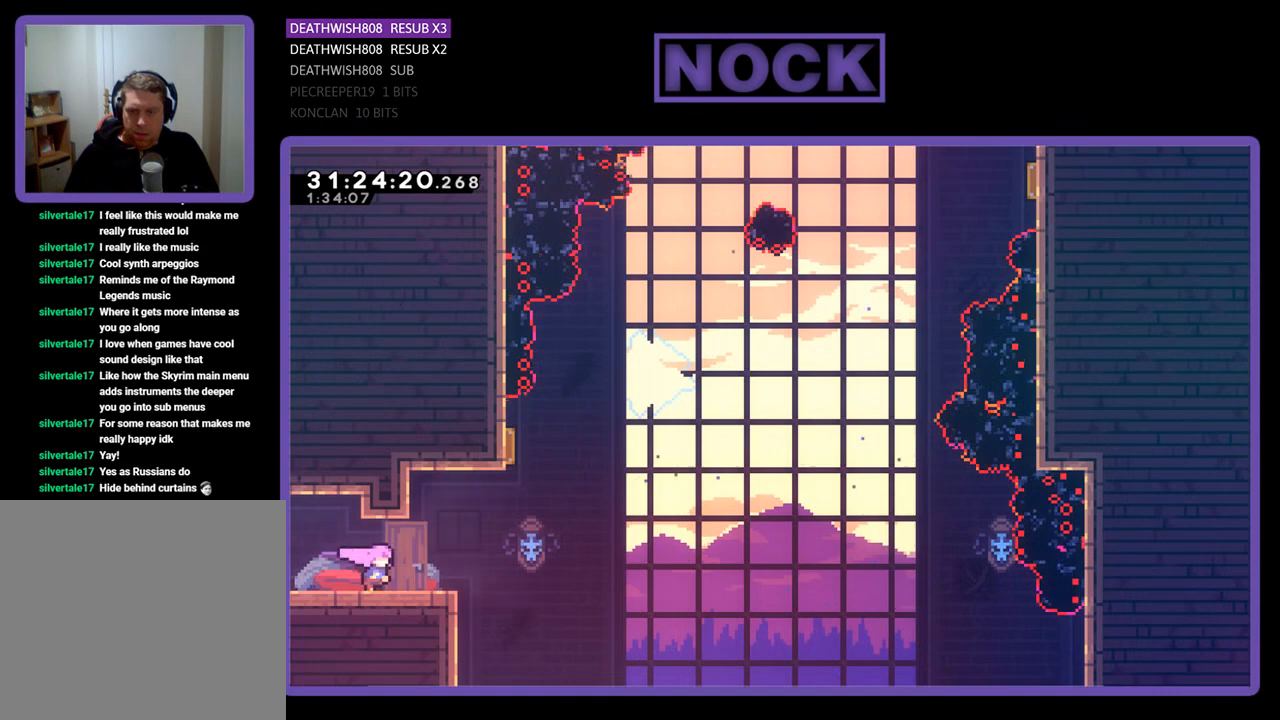
{"buttons": ["R2", "DPAD_RIGHT"], "left_stick": "center", "events": [[267, "CROSS", "down"], [467, "CROSS", "up"]]}
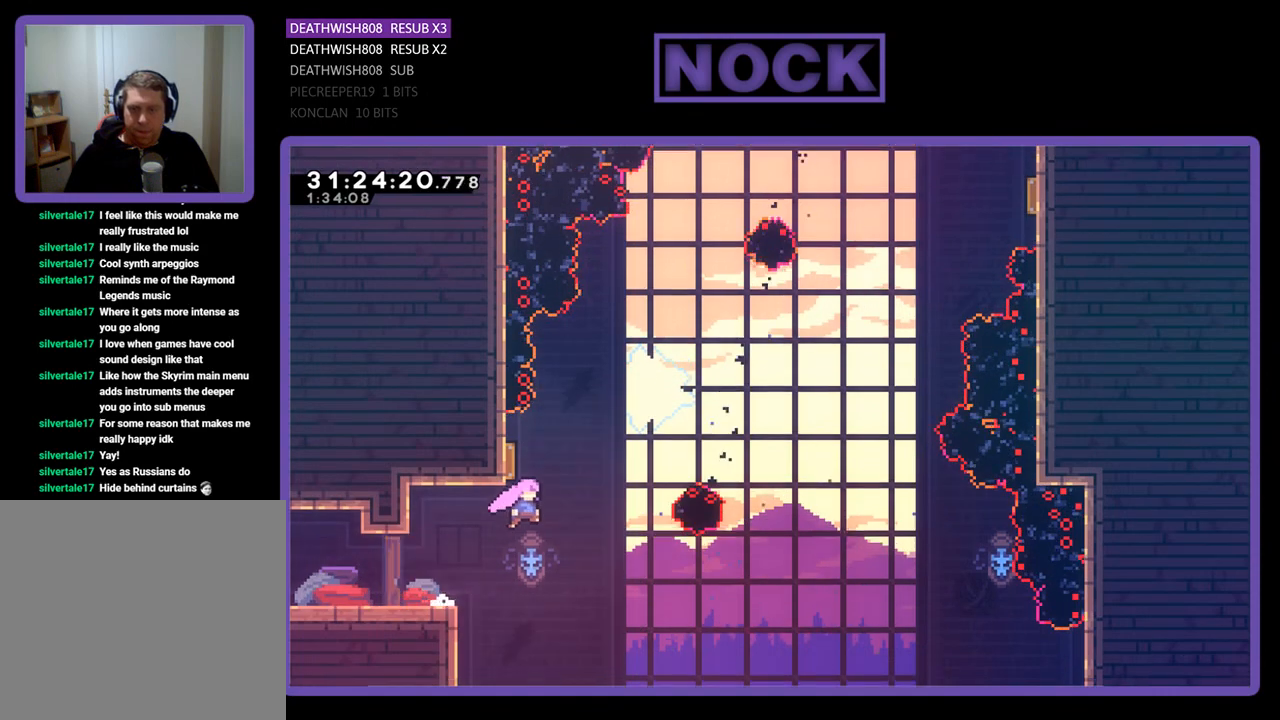
{"buttons": ["R2"], "left_stick": "center", "events": [[100, "DPAD_UP", "down"], [133, "DPAD_RIGHT", "up"], [200, "CIRCLE", "down"], [367, "CIRCLE", "up"], [400, "DPAD_UP", "up"]]}
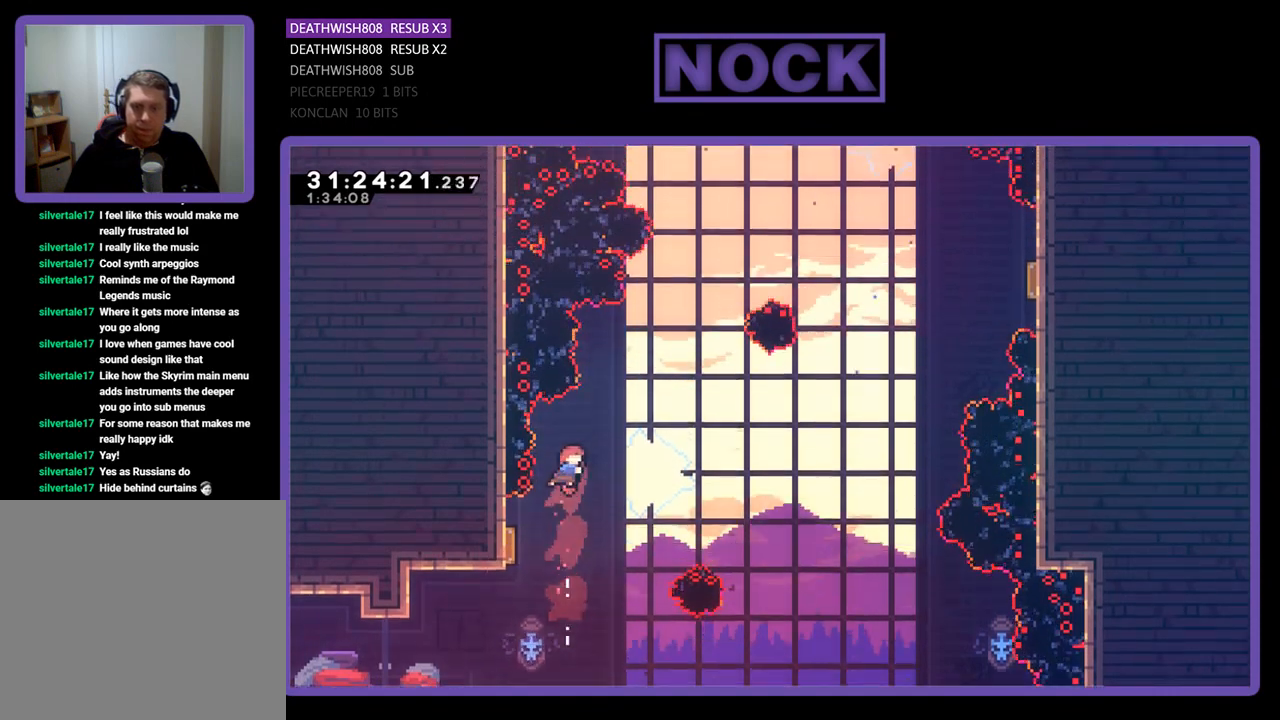
{"buttons": ["R2", "DPAD_LEFT"], "left_stick": "center", "events": [[200, "DPAD_LEFT", "down"]]}